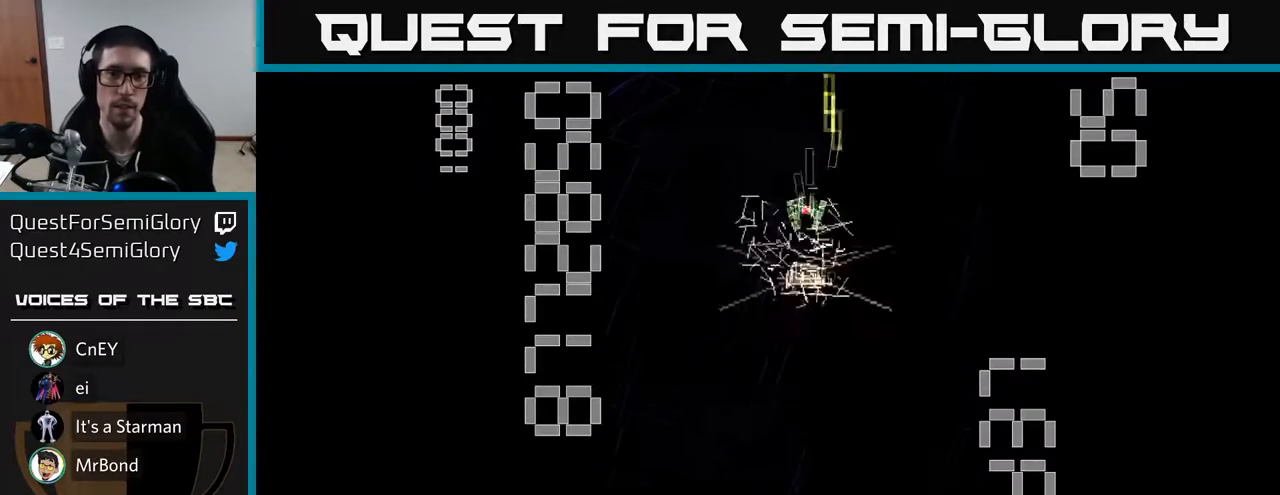
Gameplay with a controller (Xbox layout); each line is a JSON object with the inputs held at the frame after it. "events" lists button and stick changes between this image and that frame as [ms after this image, input, new state], when the widget could be followed in between. Not read: L3 R3 right_stick.
{"buttons": ["DPAD_DOWN"], "left_stick": "center", "events": [[67, "DPAD_LEFT", "up"], [100, "DPAD_RIGHT", "down"], [217, "DPAD_RIGHT", "up"], [283, "R2", "up"]]}
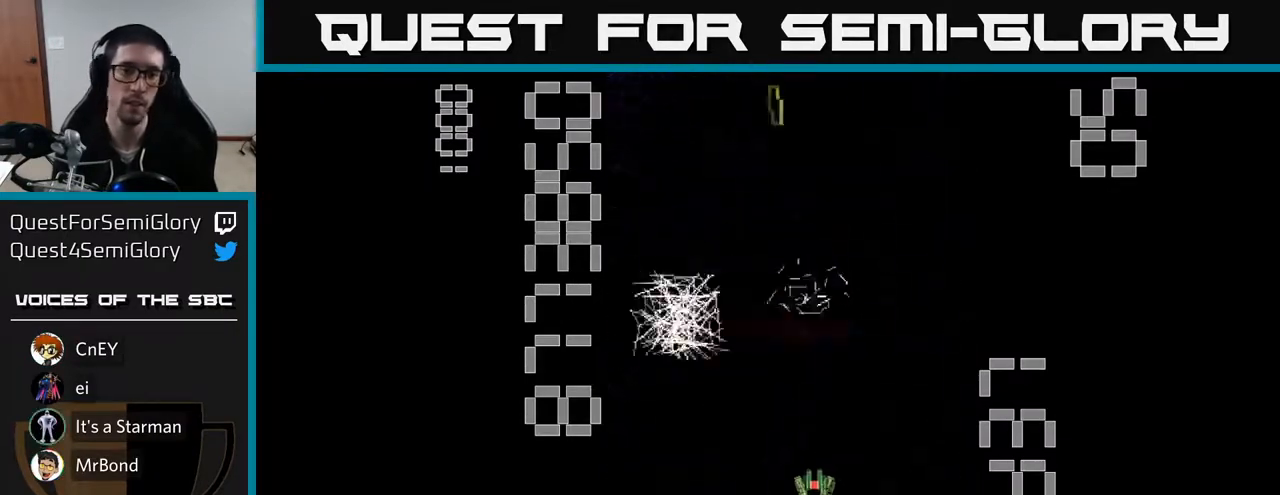
{"buttons": [], "left_stick": "center", "events": [[317, "DPAD_DOWN", "up"]]}
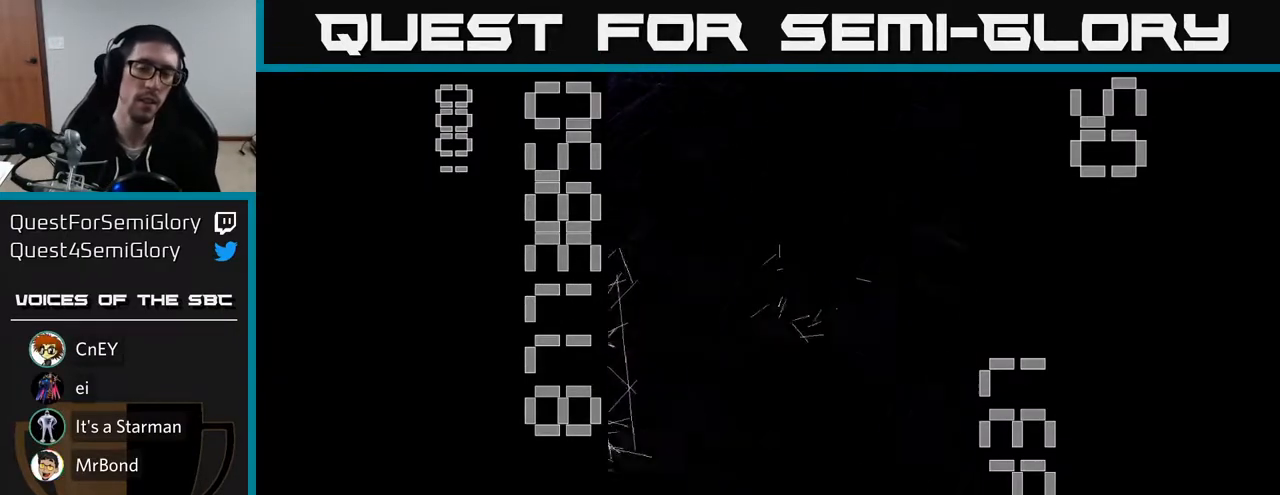
{"buttons": ["R2", "DPAD_DOWN", "DPAD_RIGHT"], "left_stick": "center", "events": [[183, "R2", "down"], [300, "DPAD_DOWN", "down"], [433, "DPAD_RIGHT", "down"]]}
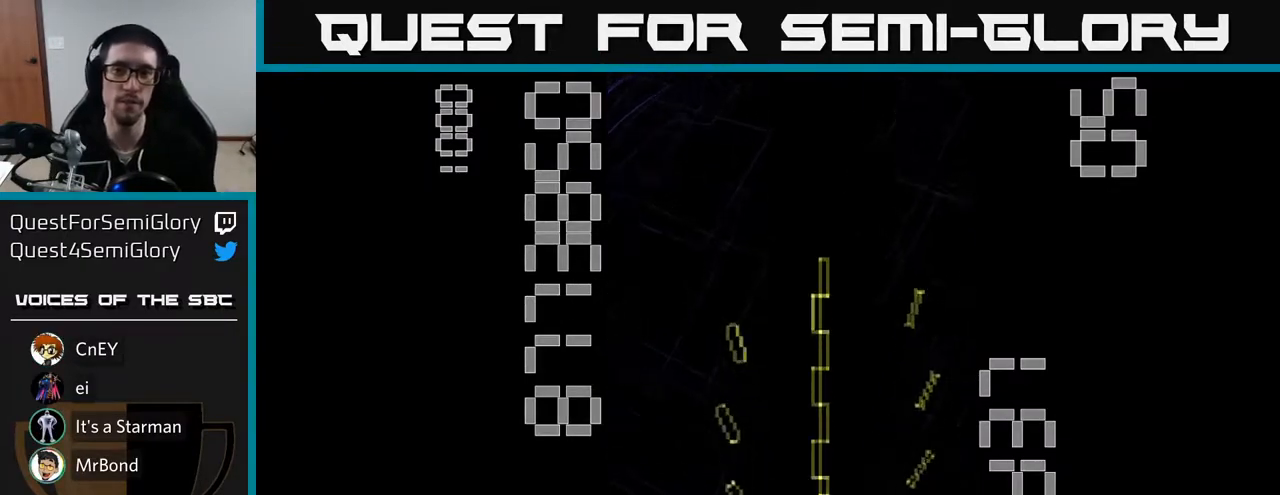
{"buttons": ["R2", "DPAD_LEFT"], "left_stick": "center", "events": [[17, "DPAD_DOWN", "up"], [150, "DPAD_RIGHT", "up"], [217, "DPAD_LEFT", "down"]]}
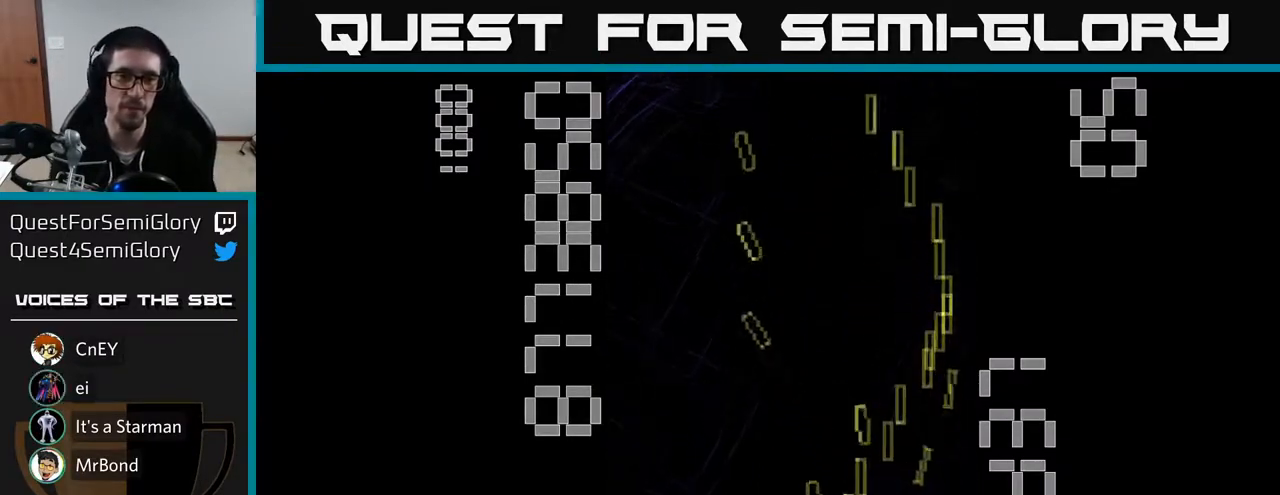
{"buttons": ["R2"], "left_stick": "center", "events": [[67, "DPAD_LEFT", "up"], [150, "DPAD_RIGHT", "down"], [450, "DPAD_RIGHT", "up"]]}
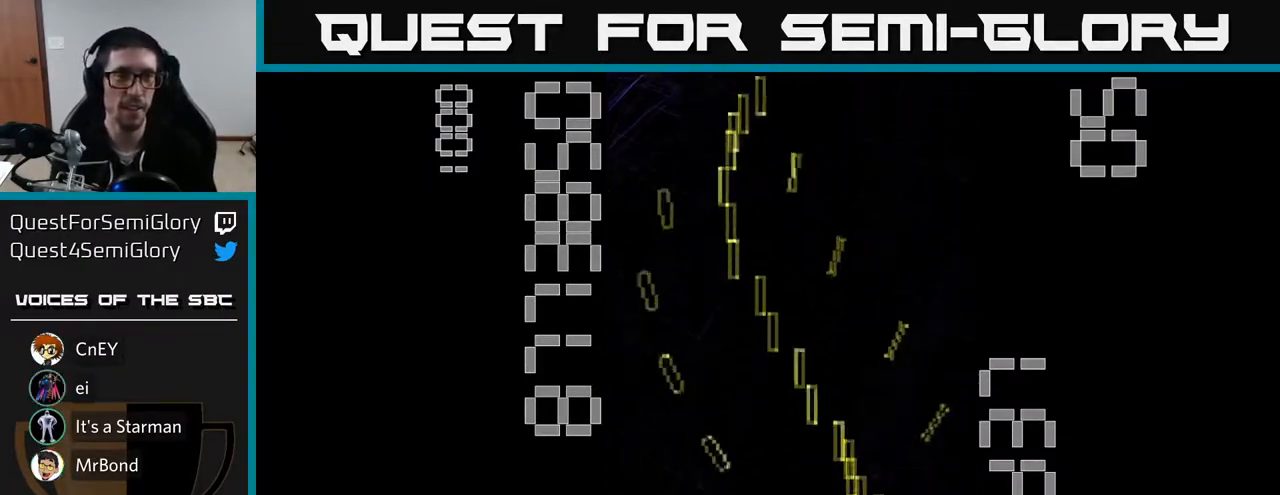
{"buttons": ["R2", "DPAD_RIGHT"], "left_stick": "center", "events": [[17, "DPAD_LEFT", "down"], [283, "DPAD_LEFT", "up"], [317, "DPAD_RIGHT", "down"]]}
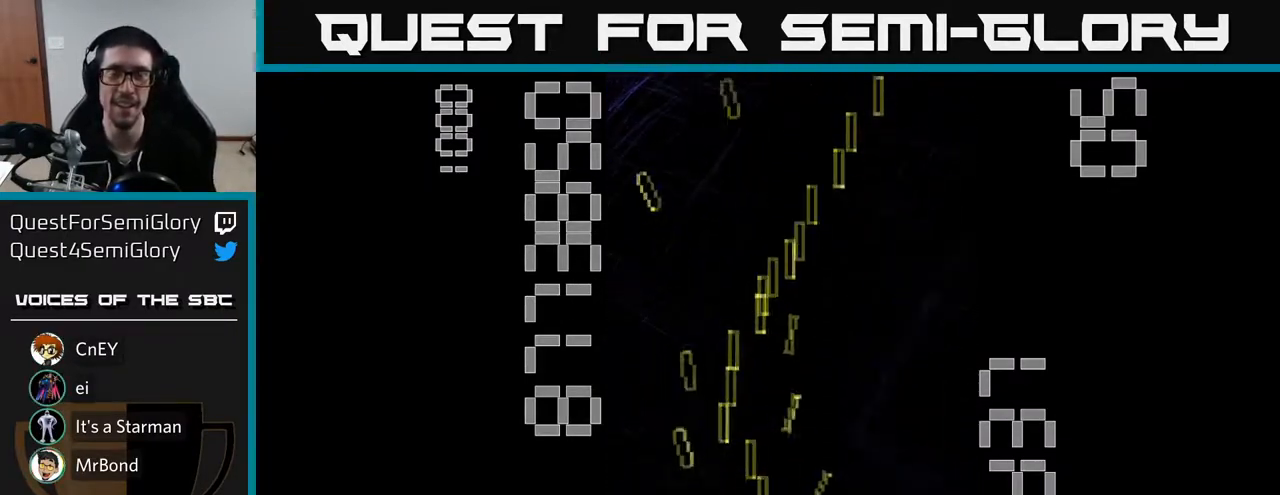
{"buttons": ["R2"], "left_stick": "center", "events": [[100, "DPAD_RIGHT", "up"], [167, "DPAD_LEFT", "down"], [483, "DPAD_LEFT", "up"]]}
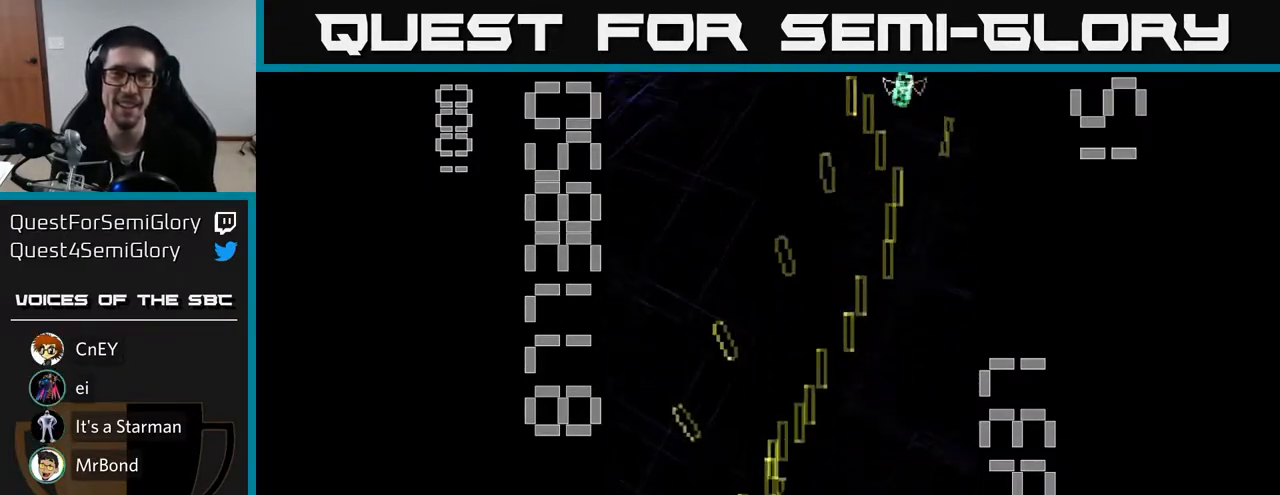
{"buttons": ["R2", "DPAD_LEFT"], "left_stick": "center", "events": [[33, "DPAD_RIGHT", "down"], [400, "DPAD_RIGHT", "up"], [450, "DPAD_LEFT", "down"]]}
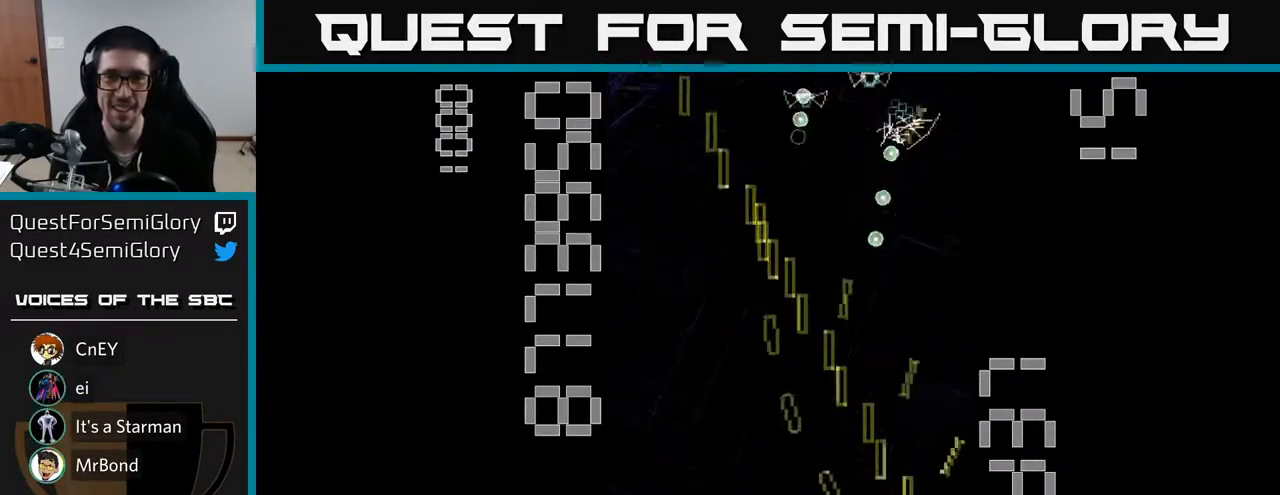
{"buttons": ["R2", "DPAD_RIGHT"], "left_stick": "center", "events": [[283, "DPAD_LEFT", "up"], [300, "DPAD_RIGHT", "down"]]}
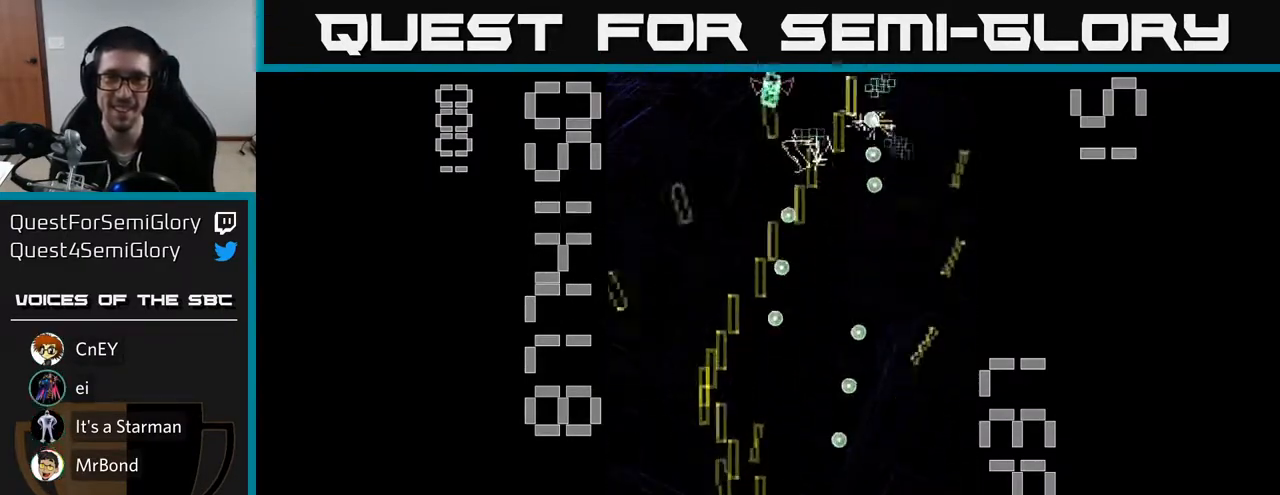
{"buttons": ["R2", "DPAD_UP"], "left_stick": "center", "events": [[33, "DPAD_RIGHT", "up"], [83, "DPAD_LEFT", "down"], [450, "DPAD_UP", "down"], [483, "DPAD_LEFT", "up"]]}
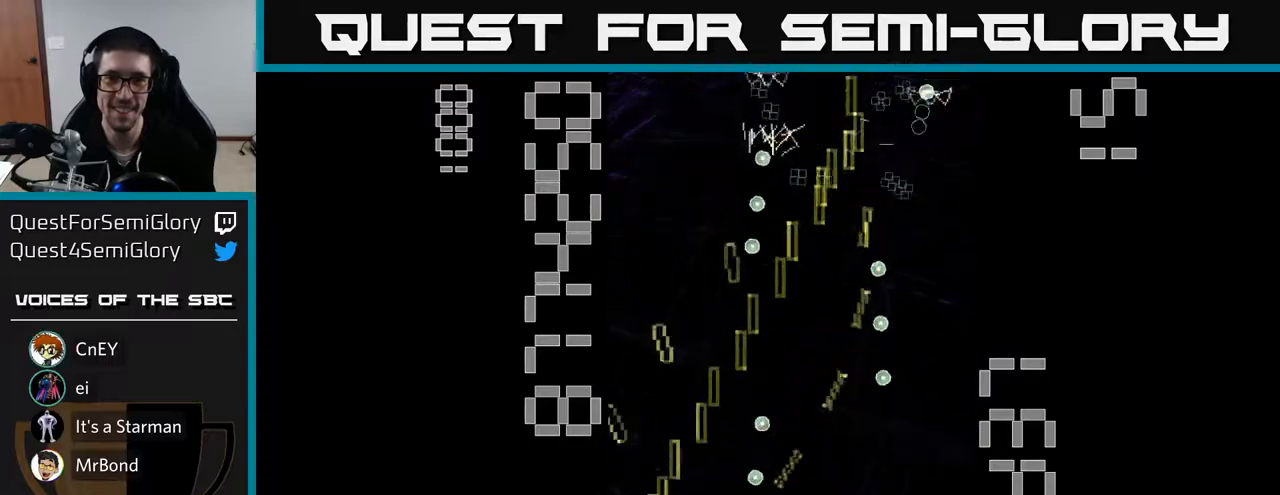
{"buttons": ["R2", "DPAD_DOWN", "DPAD_RIGHT"], "left_stick": "center", "events": [[33, "DPAD_RIGHT", "down"], [117, "DPAD_RIGHT", "up"], [267, "DPAD_RIGHT", "down"], [267, "DPAD_UP", "up"], [367, "DPAD_DOWN", "down"]]}
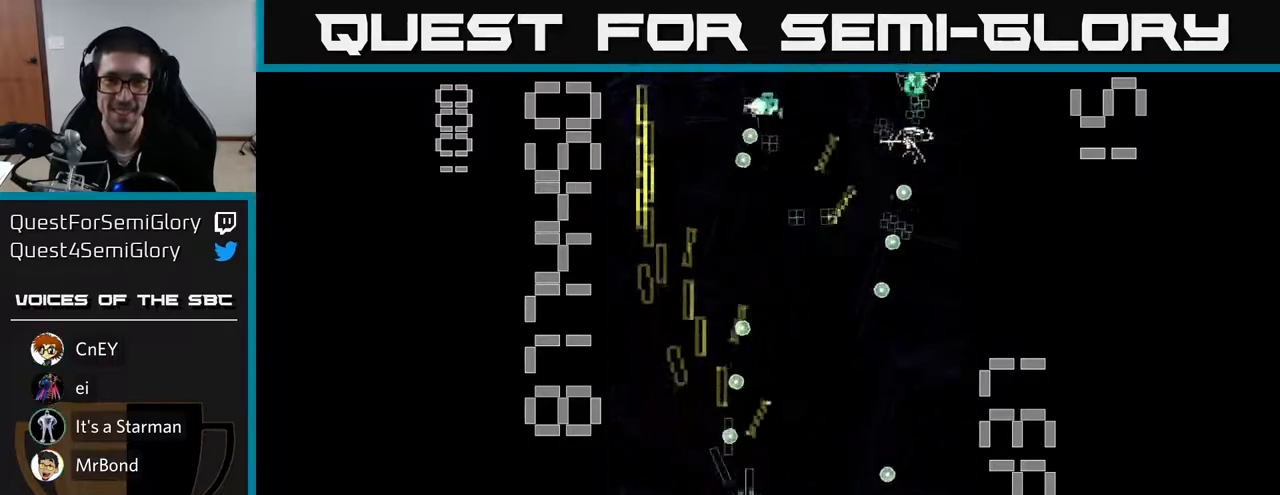
{"buttons": ["R2", "DPAD_DOWN", "DPAD_RIGHT"], "left_stick": "center", "events": [[83, "DPAD_DOWN", "up"], [183, "DPAD_RIGHT", "up"], [183, "DPAD_UP", "down"], [300, "DPAD_UP", "up"], [333, "DPAD_DOWN", "down"], [333, "DPAD_RIGHT", "down"]]}
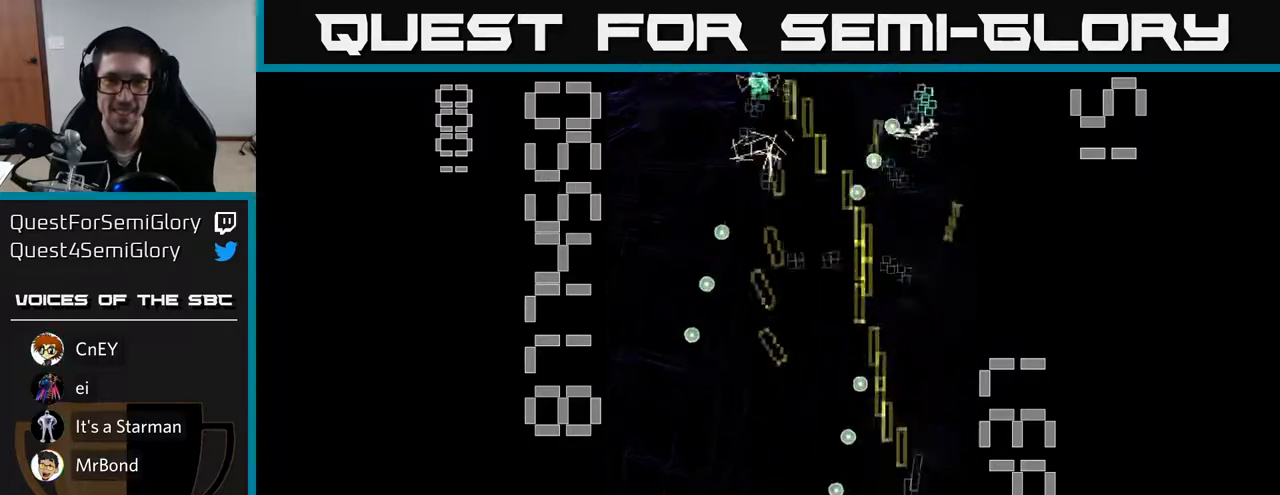
{"buttons": ["R2", "DPAD_LEFT"], "left_stick": "center", "events": [[33, "DPAD_RIGHT", "up"], [100, "DPAD_LEFT", "down"], [150, "DPAD_DOWN", "up"], [233, "DPAD_LEFT", "up"], [267, "DPAD_RIGHT", "down"], [283, "DPAD_UP", "down"], [383, "DPAD_RIGHT", "up"], [450, "DPAD_LEFT", "down"], [483, "DPAD_UP", "up"]]}
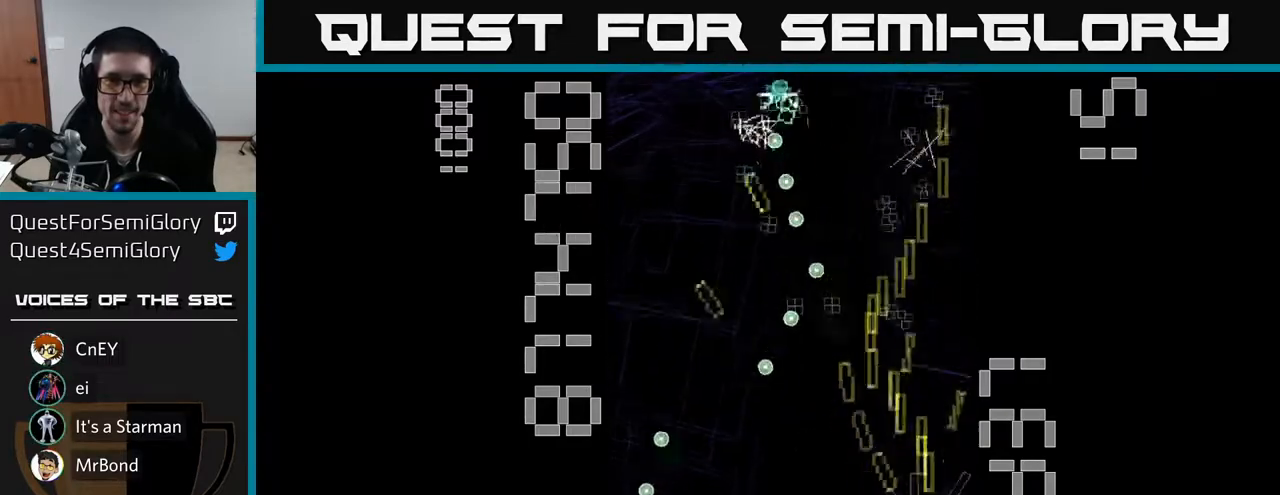
{"buttons": ["R2", "DPAD_RIGHT"], "left_stick": "center", "events": [[250, "DPAD_DOWN", "down"], [250, "DPAD_LEFT", "up"], [317, "DPAD_RIGHT", "down"], [367, "DPAD_DOWN", "up"]]}
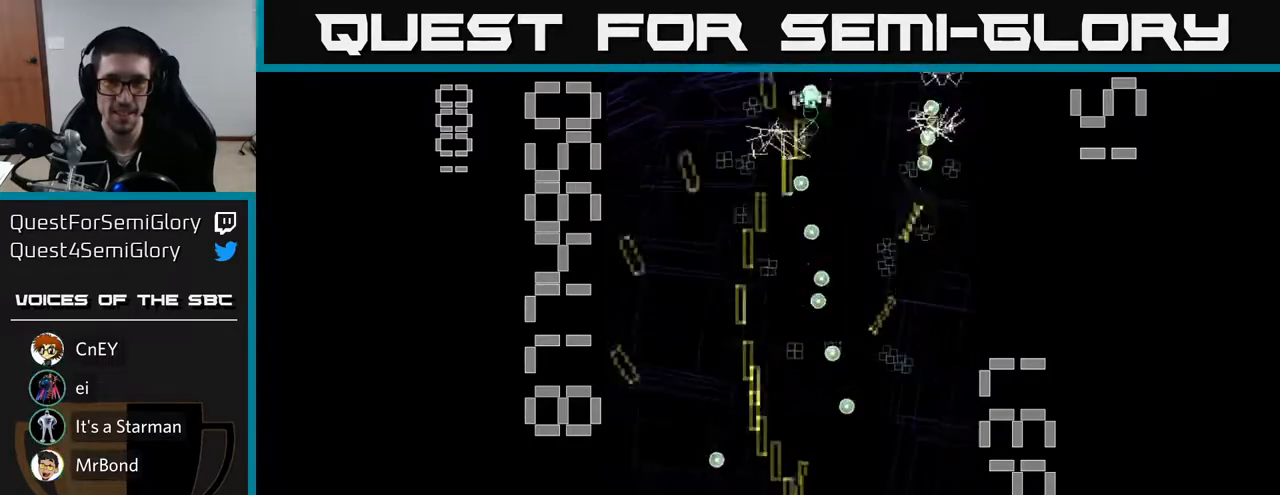
{"buttons": ["R2", "DPAD_LEFT"], "left_stick": "center", "events": [[133, "DPAD_RIGHT", "up"], [183, "DPAD_LEFT", "down"]]}
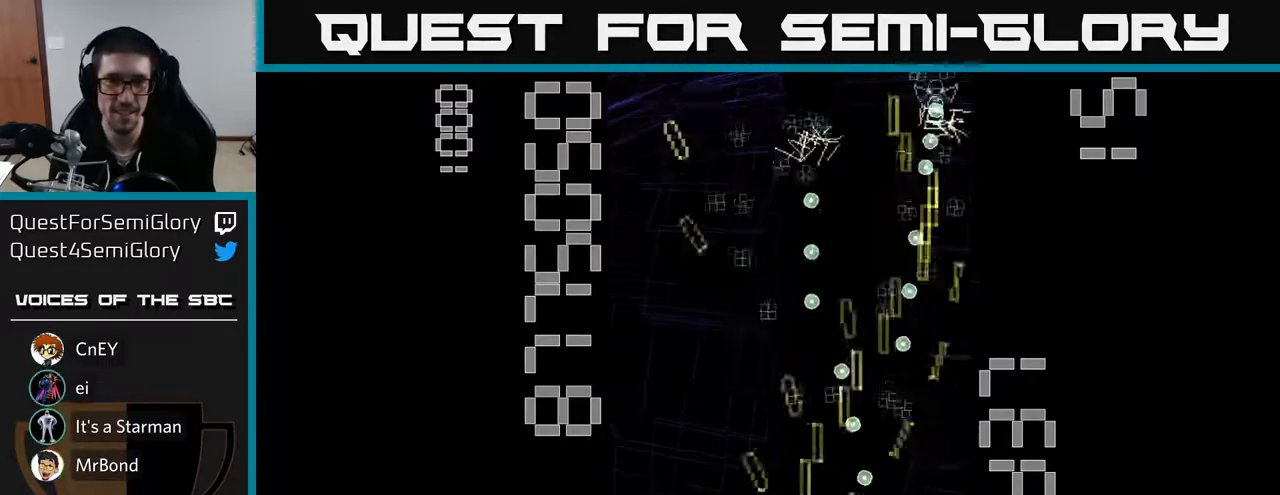
{"buttons": ["R2", "DPAD_LEFT"], "left_stick": "center", "events": [[117, "DPAD_LEFT", "up"], [150, "DPAD_RIGHT", "down"], [350, "DPAD_RIGHT", "up"], [417, "DPAD_LEFT", "down"]]}
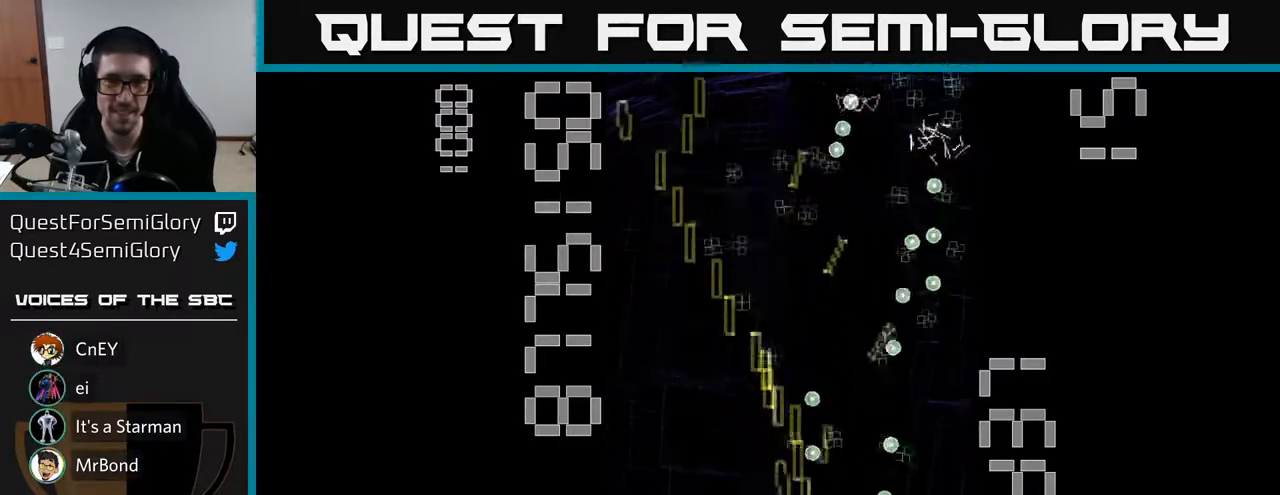
{"buttons": ["R2", "DPAD_DOWN", "DPAD_RIGHT"], "left_stick": "center", "events": [[100, "DPAD_UP", "down"], [183, "DPAD_LEFT", "up"], [267, "DPAD_RIGHT", "down"], [333, "DPAD_UP", "up"], [500, "DPAD_DOWN", "down"]]}
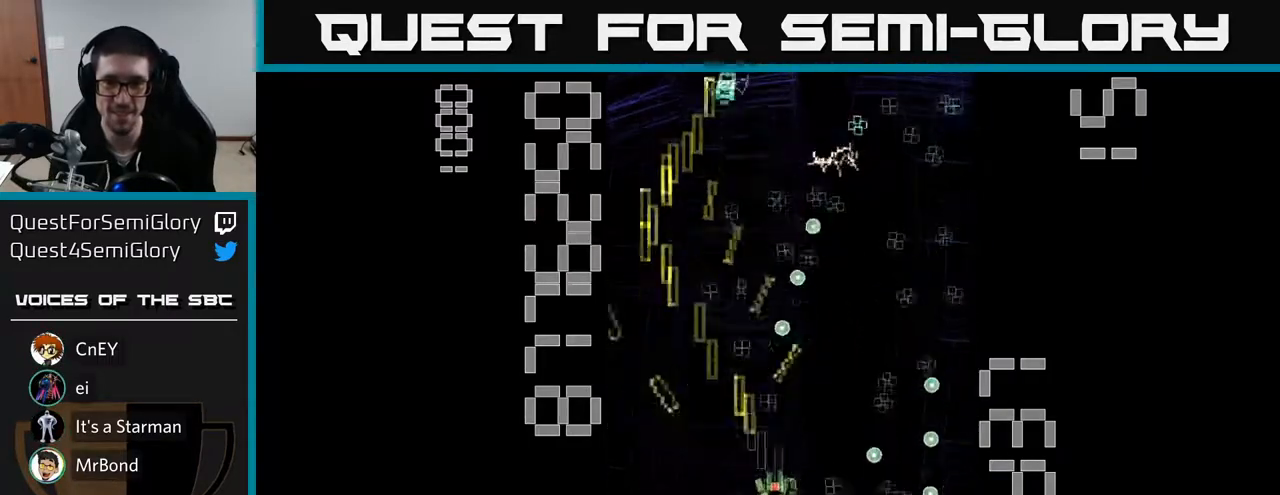
{"buttons": ["R2", "DPAD_DOWN"], "left_stick": "center", "events": [[17, "DPAD_RIGHT", "up"], [100, "DPAD_DOWN", "up"], [150, "DPAD_UP", "down"], [200, "DPAD_RIGHT", "down"], [383, "DPAD_UP", "up"], [433, "DPAD_RIGHT", "up"], [450, "DPAD_DOWN", "down"]]}
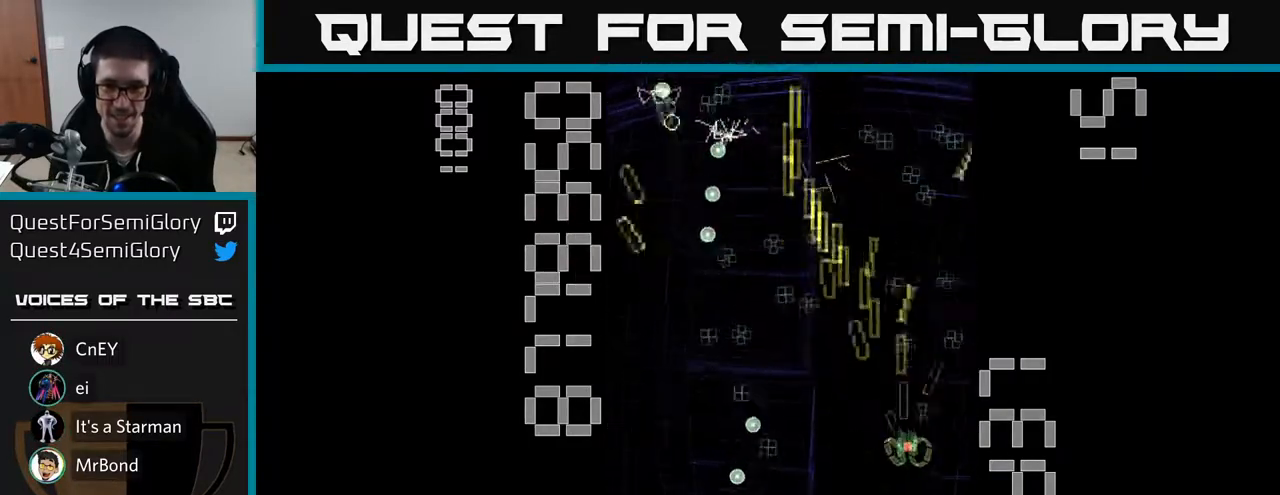
{"buttons": ["R2", "DPAD_LEFT"], "left_stick": "center", "events": [[167, "DPAD_RIGHT", "down"], [183, "DPAD_DOWN", "up"], [217, "DPAD_RIGHT", "up"], [233, "DPAD_UP", "down"], [267, "DPAD_LEFT", "down"], [417, "DPAD_UP", "up"]]}
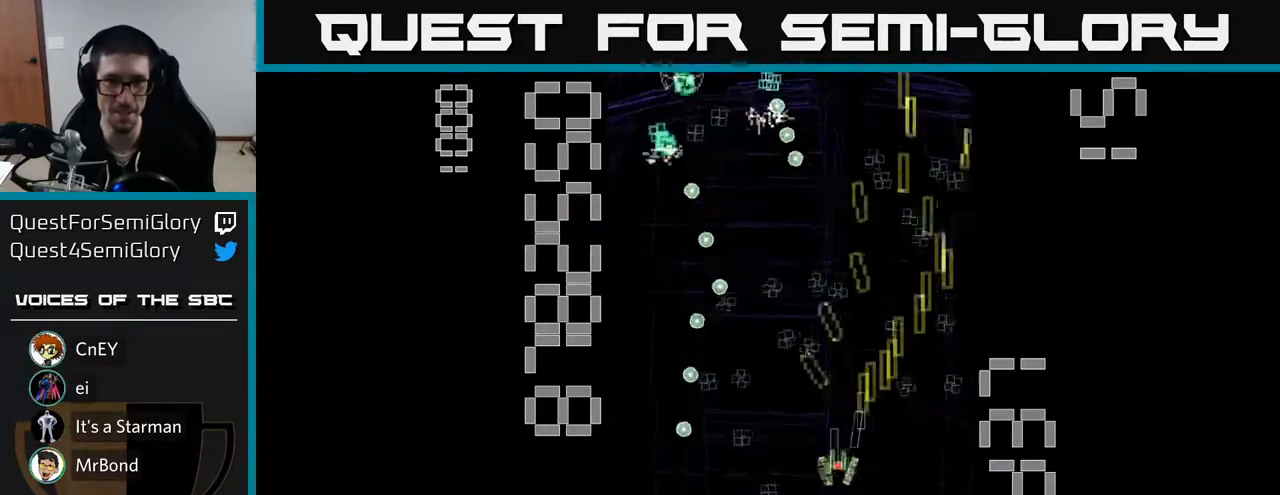
{"buttons": ["R2", "DPAD_UP"], "left_stick": "center", "events": [[117, "DPAD_DOWN", "down"], [133, "DPAD_LEFT", "up"], [183, "DPAD_RIGHT", "down"], [200, "DPAD_DOWN", "up"], [467, "DPAD_UP", "down"], [483, "DPAD_RIGHT", "up"]]}
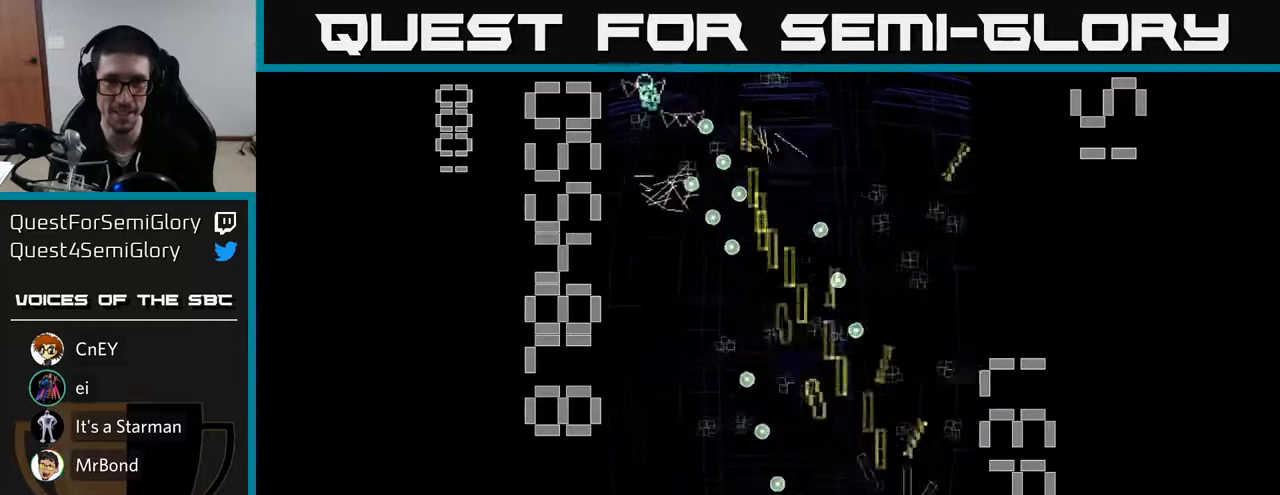
{"buttons": ["R2", "DPAD_DOWN"], "left_stick": "center", "events": [[67, "DPAD_LEFT", "down"], [133, "DPAD_UP", "up"], [217, "DPAD_UP", "down"], [367, "DPAD_UP", "up"], [417, "DPAD_DOWN", "down"], [483, "DPAD_LEFT", "up"]]}
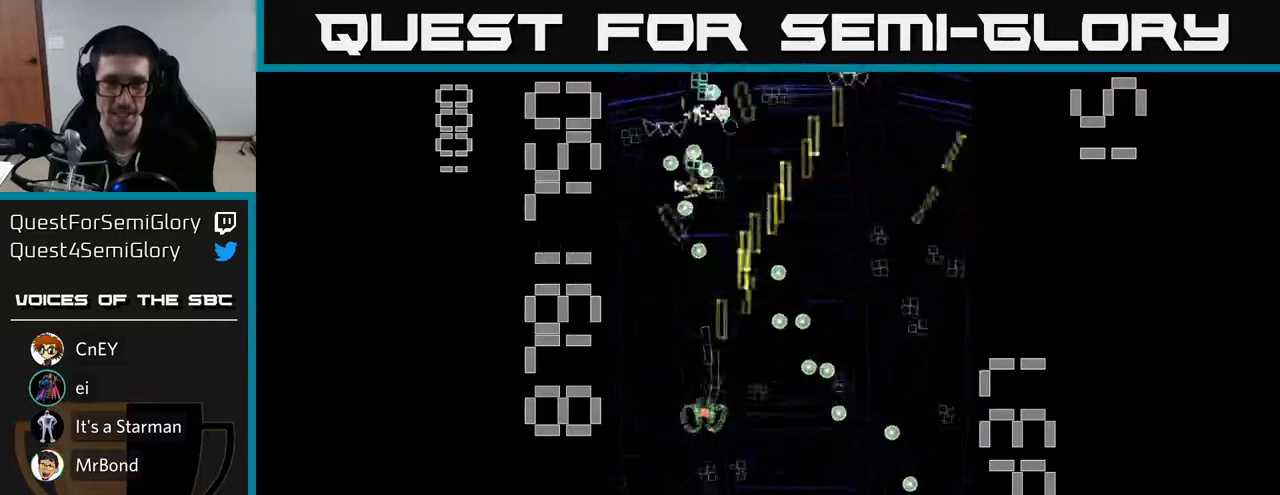
{"buttons": ["R2", "DPAD_LEFT"], "left_stick": "center", "events": [[67, "DPAD_RIGHT", "down"], [150, "DPAD_DOWN", "up"], [250, "DPAD_RIGHT", "up"], [300, "DPAD_LEFT", "down"], [317, "DPAD_DOWN", "down"], [433, "DPAD_DOWN", "up"]]}
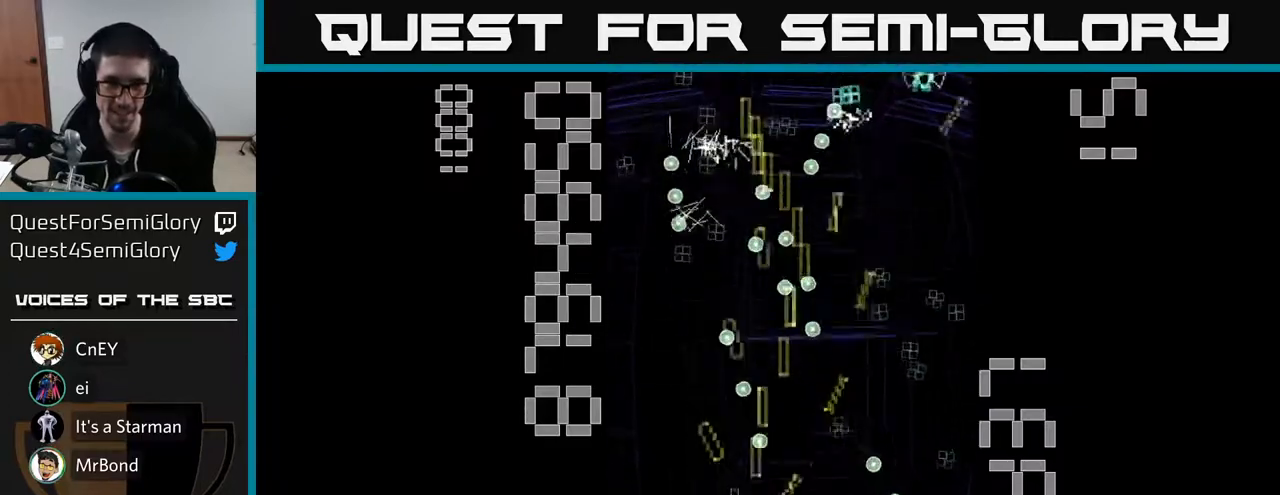
{"buttons": ["R2", "DPAD_RIGHT"], "left_stick": "center", "events": [[117, "DPAD_LEFT", "up"], [133, "DPAD_RIGHT", "down"], [333, "DPAD_RIGHT", "up"], [383, "DPAD_LEFT", "down"], [383, "DPAD_UP", "down"], [450, "DPAD_LEFT", "up"], [483, "DPAD_UP", "up"], [500, "DPAD_RIGHT", "down"]]}
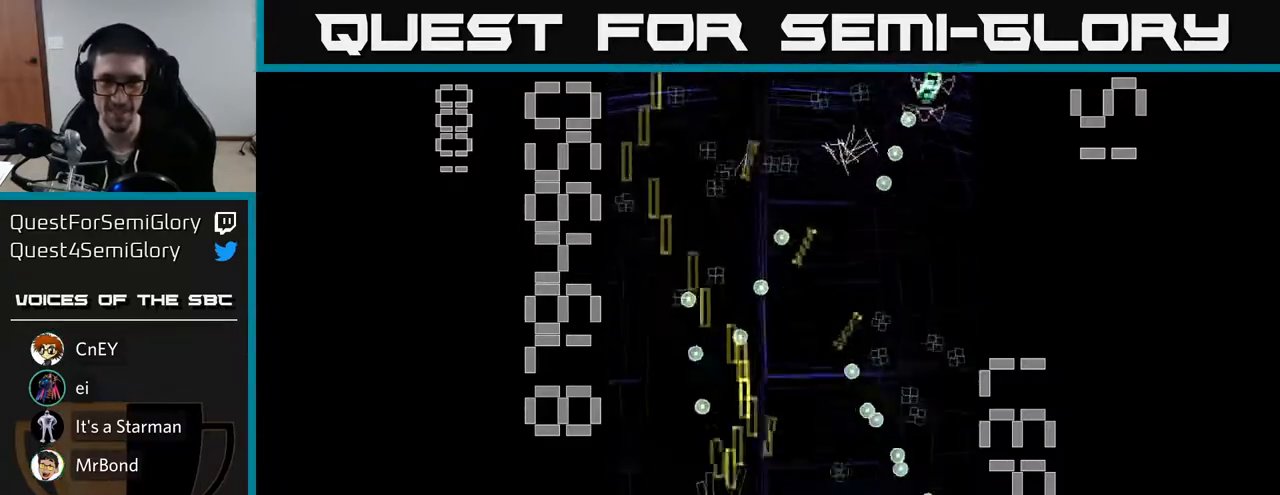
{"buttons": ["R2", "DPAD_RIGHT"], "left_stick": "center", "events": [[250, "DPAD_RIGHT", "up"], [300, "DPAD_UP", "down"], [333, "DPAD_LEFT", "down"], [367, "DPAD_LEFT", "up"], [483, "DPAD_UP", "up"], [500, "DPAD_RIGHT", "down"]]}
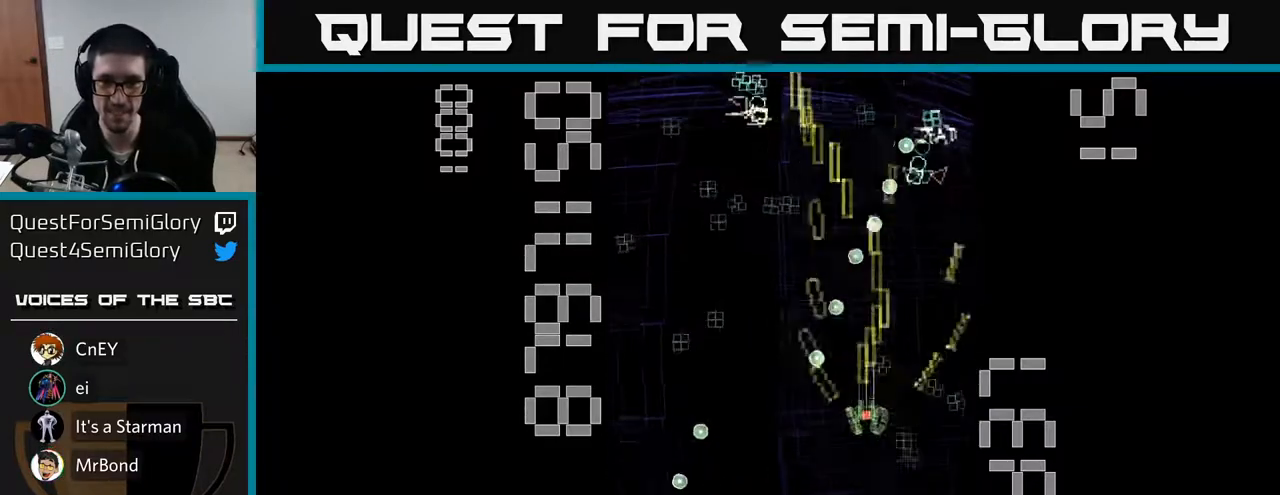
{"buttons": ["R2", "DPAD_LEFT"], "left_stick": "center", "events": [[133, "DPAD_DOWN", "down"], [133, "DPAD_RIGHT", "up"], [450, "DPAD_LEFT", "down"], [467, "DPAD_DOWN", "up"]]}
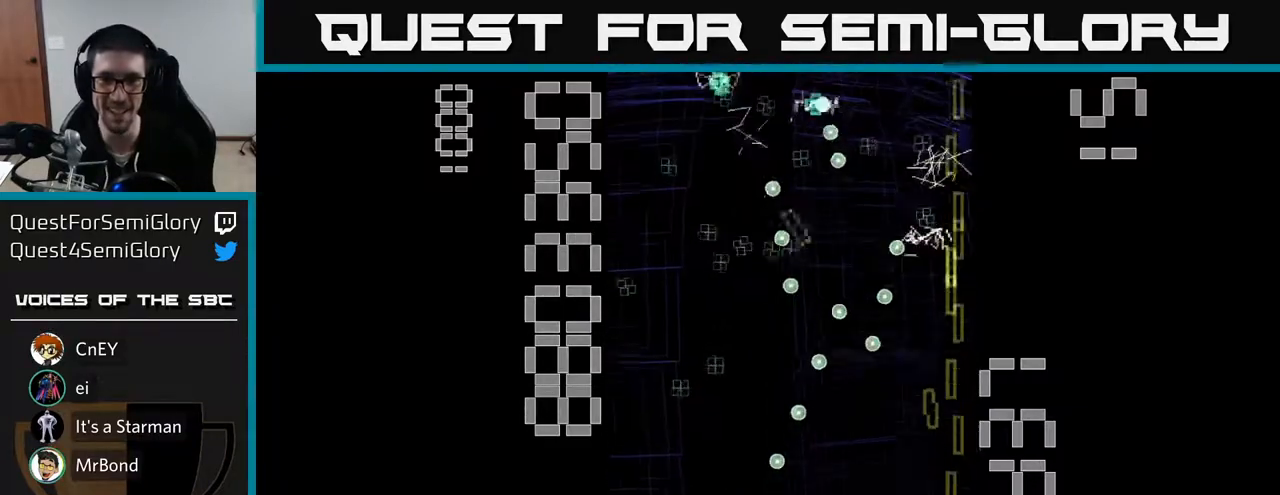
{"buttons": ["R2", "DPAD_RIGHT"], "left_stick": "center", "events": [[250, "DPAD_LEFT", "up"], [283, "DPAD_RIGHT", "down"]]}
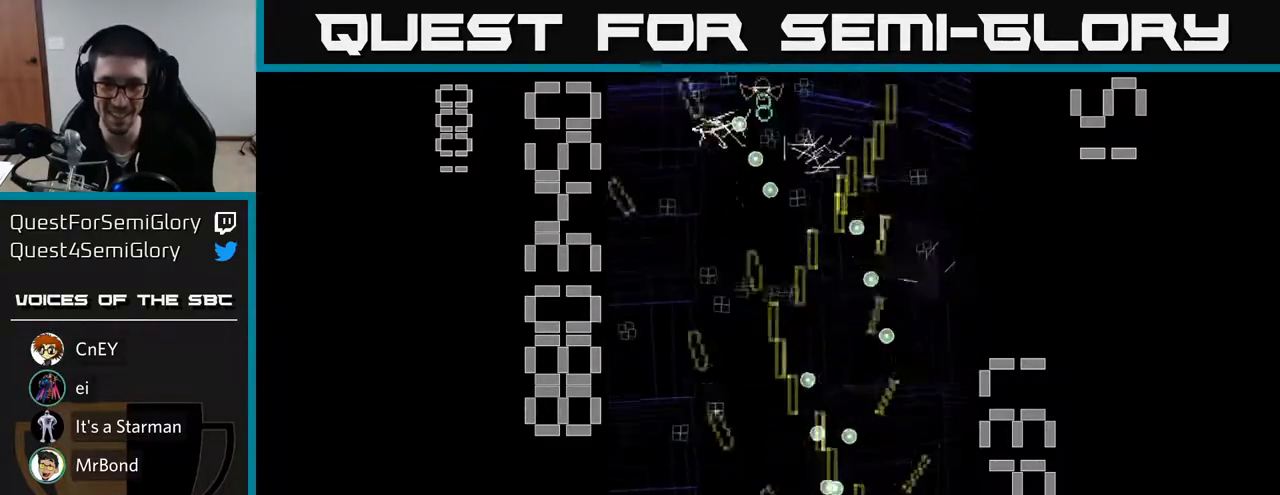
{"buttons": ["R2", "DPAD_UP", "DPAD_LEFT"], "left_stick": "center", "events": [[50, "DPAD_UP", "down"], [67, "DPAD_RIGHT", "up"], [167, "DPAD_LEFT", "down"]]}
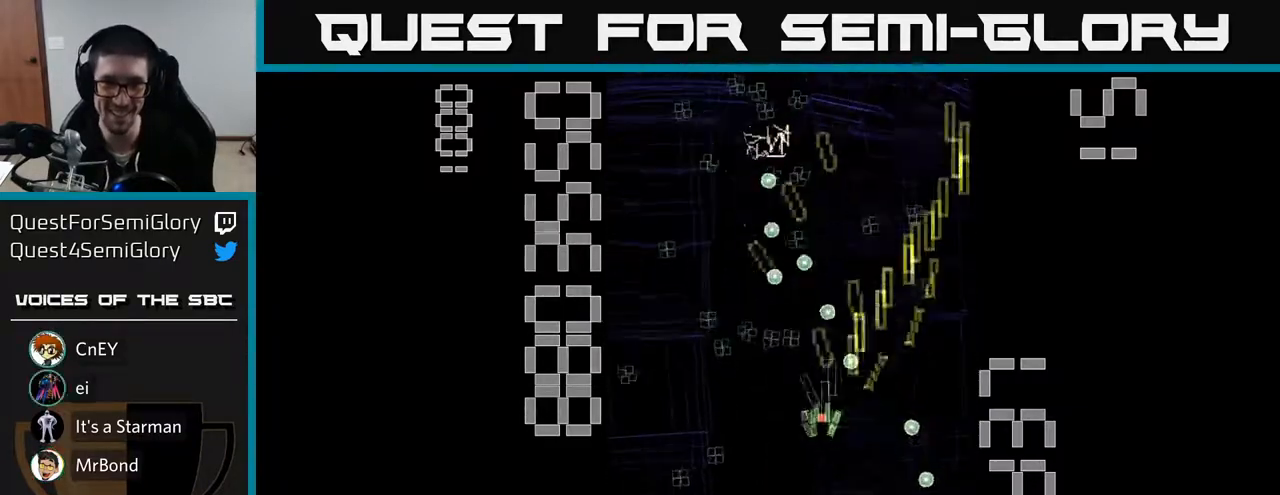
{"buttons": ["R2", "DPAD_LEFT"], "left_stick": "center", "events": [[67, "DPAD_UP", "up"], [133, "DPAD_DOWN", "down"], [167, "DPAD_LEFT", "up"], [233, "DPAD_RIGHT", "down"], [317, "DPAD_RIGHT", "up"], [350, "DPAD_DOWN", "up"], [367, "DPAD_LEFT", "down"]]}
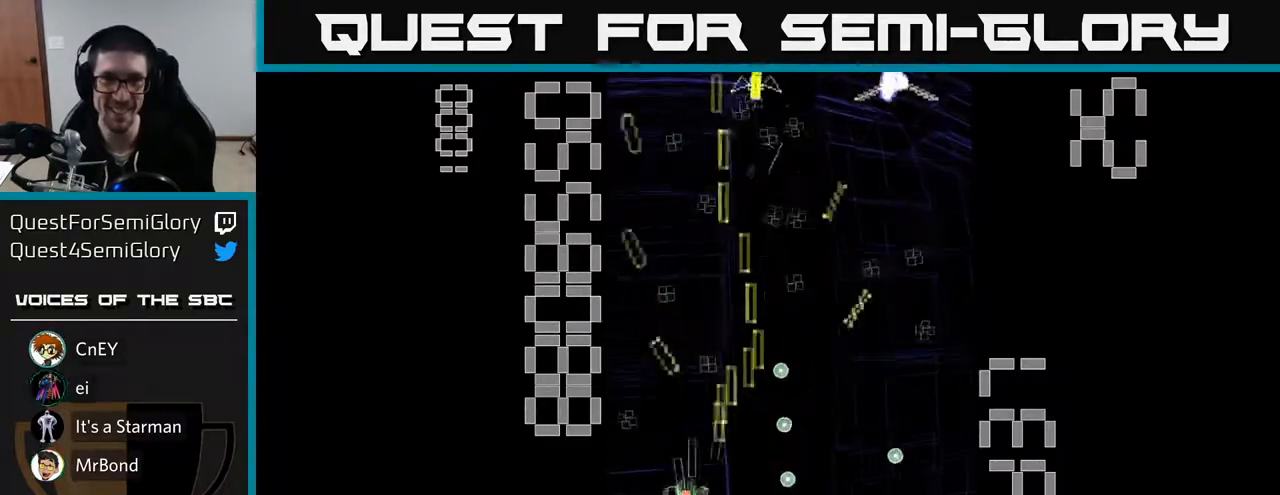
{"buttons": ["X", "R2", "DPAD_RIGHT"], "left_stick": "center", "events": [[33, "DPAD_UP", "down"], [83, "DPAD_LEFT", "up"], [133, "DPAD_RIGHT", "down"], [300, "X", "down"], [317, "DPAD_UP", "up"]]}
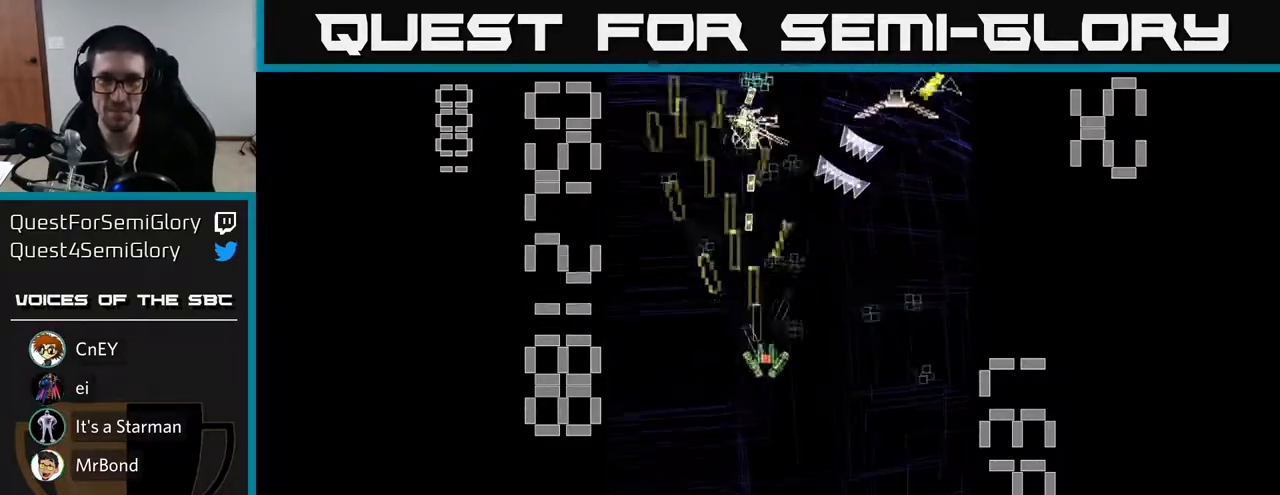
{"buttons": ["R2", "DPAD_DOWN"], "left_stick": "center", "events": [[317, "DPAD_UP", "down"], [433, "DPAD_UP", "up"], [467, "X", "up"], [483, "DPAD_DOWN", "down"], [483, "DPAD_RIGHT", "up"]]}